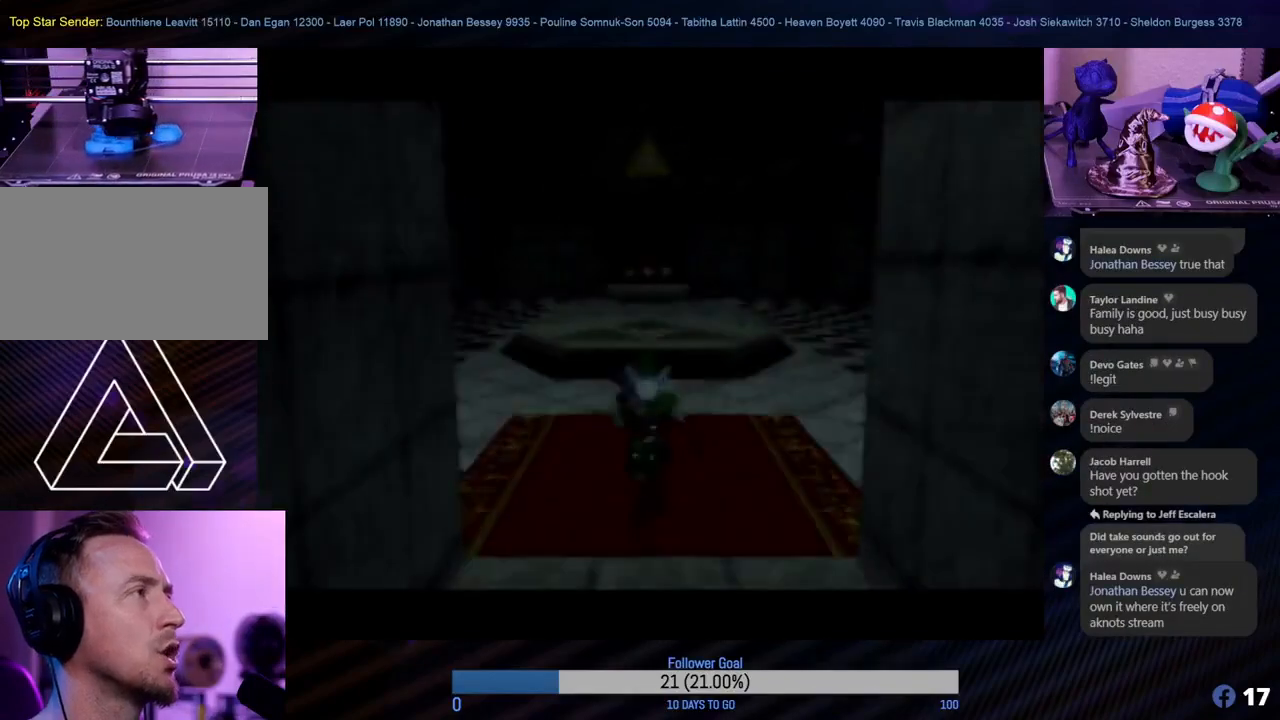
Gameplay with a controller (Nintendo layout); each line is a JSON object with the inputs held at the frame after it. "events" lists button and stick changes between this image and that frame as [ms after this image, input, new state], when the widget could be followed in between. Not read: L1 L3 R3.
{"buttons": [], "left_stick": "center", "events": []}
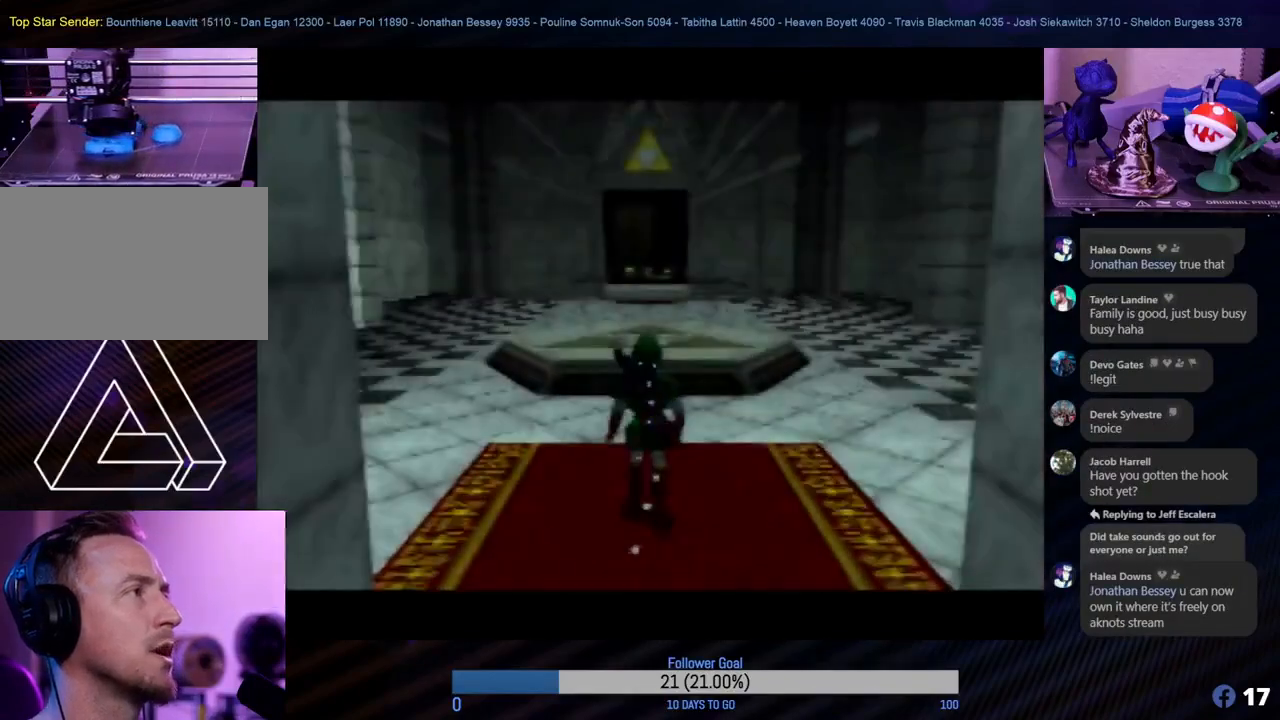
{"buttons": [], "left_stick": "center", "events": []}
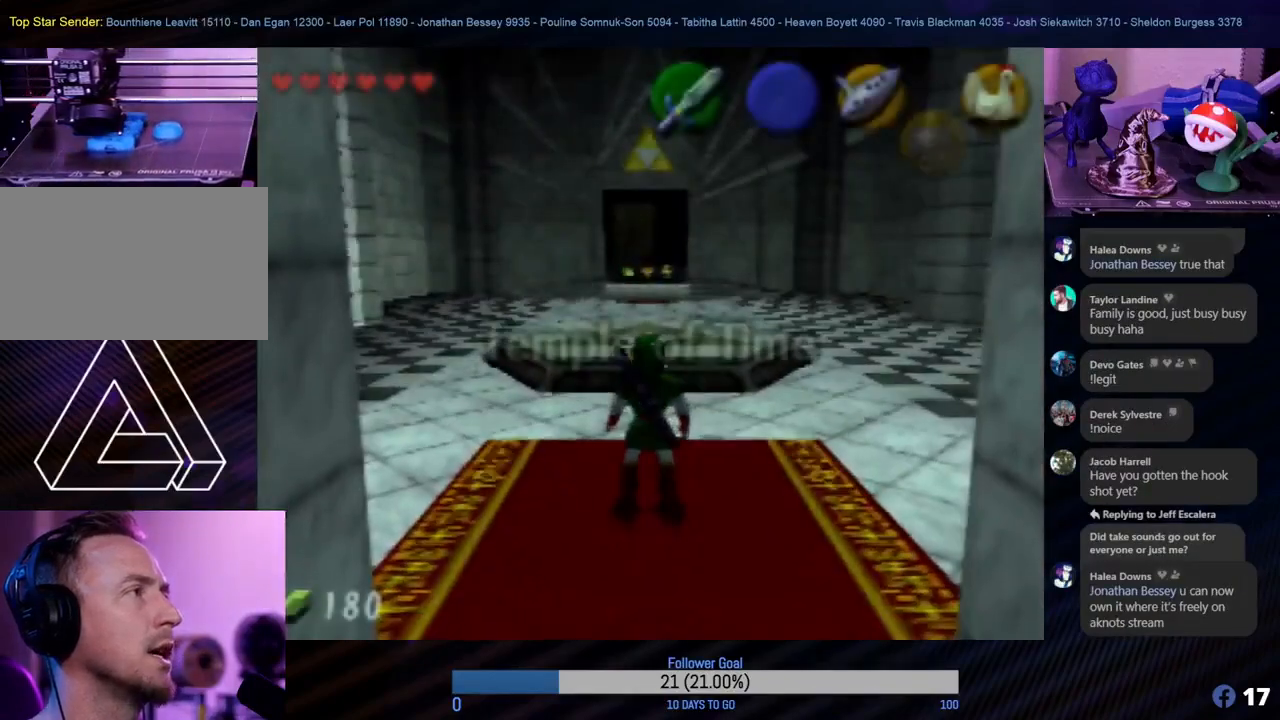
{"buttons": [], "left_stick": "up", "events": [[167, "left_stick", "up"]]}
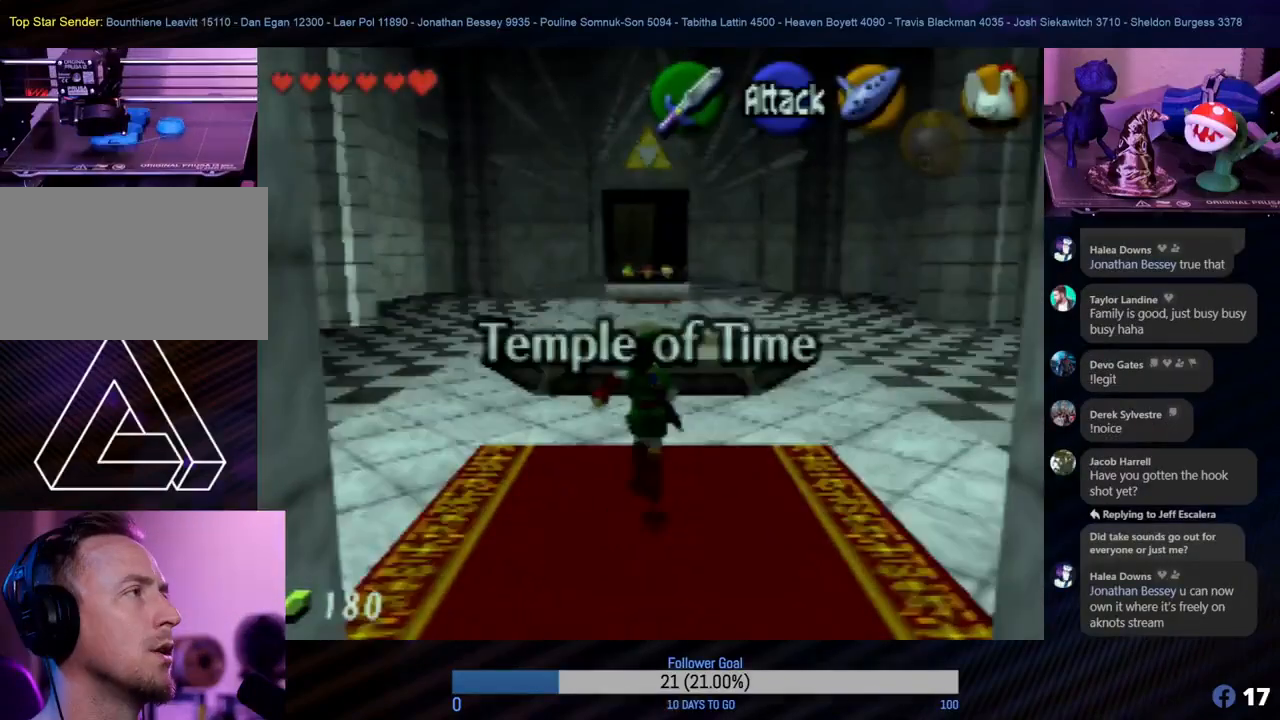
{"buttons": [], "left_stick": "up", "events": []}
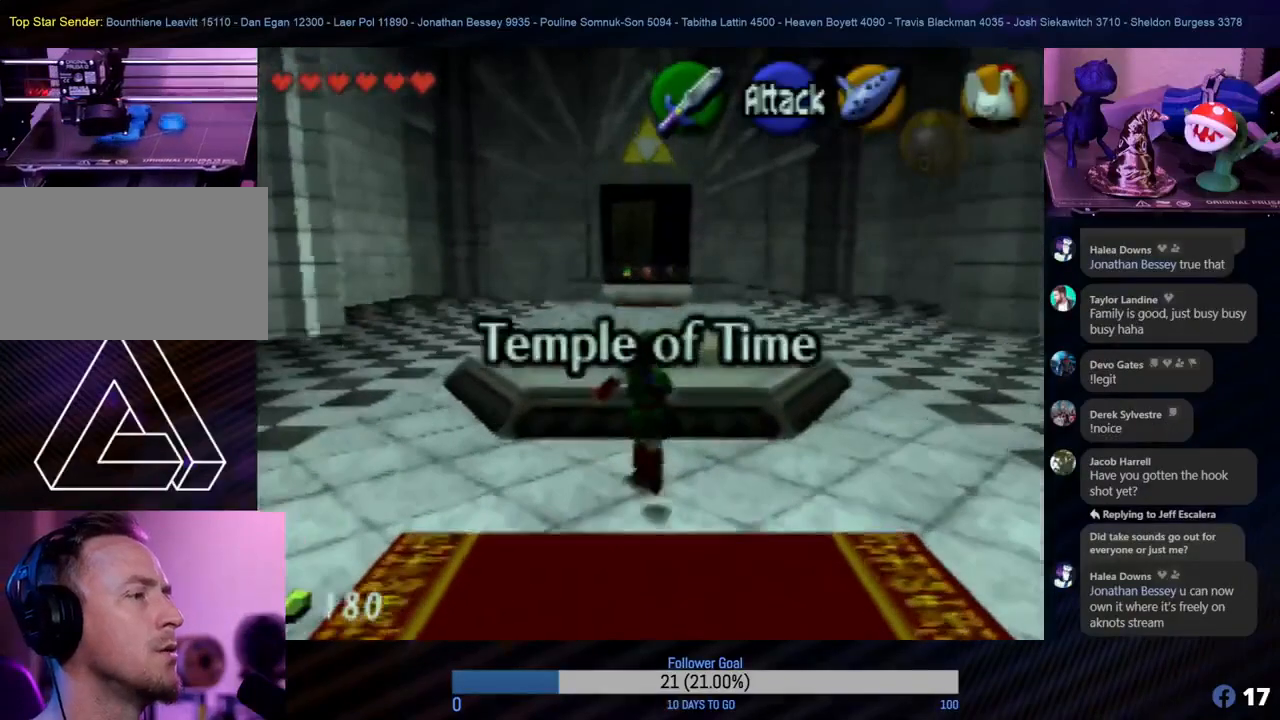
{"buttons": [], "left_stick": "up", "events": [[83, "left_stick", "up-right"], [450, "left_stick", "up"]]}
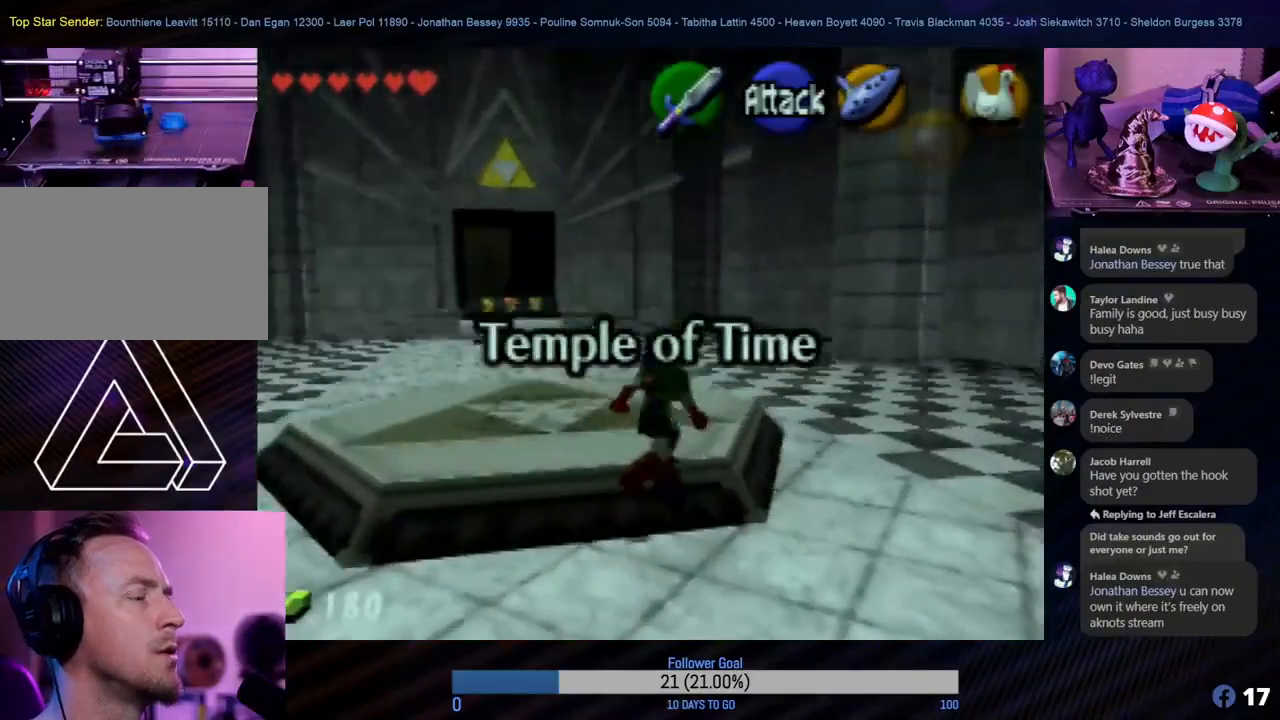
{"buttons": [], "left_stick": "up", "events": []}
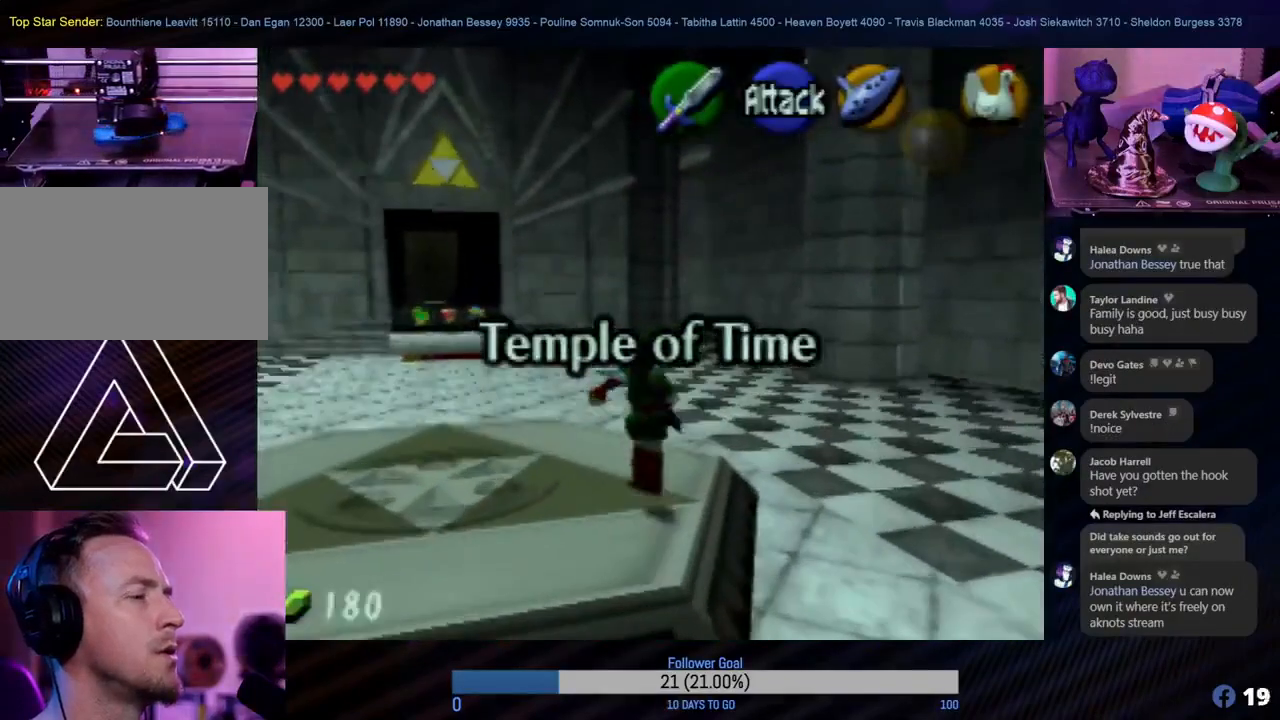
{"buttons": ["A"], "left_stick": "up", "events": [[33, "A", "down"], [200, "A", "up"], [383, "A", "down"]]}
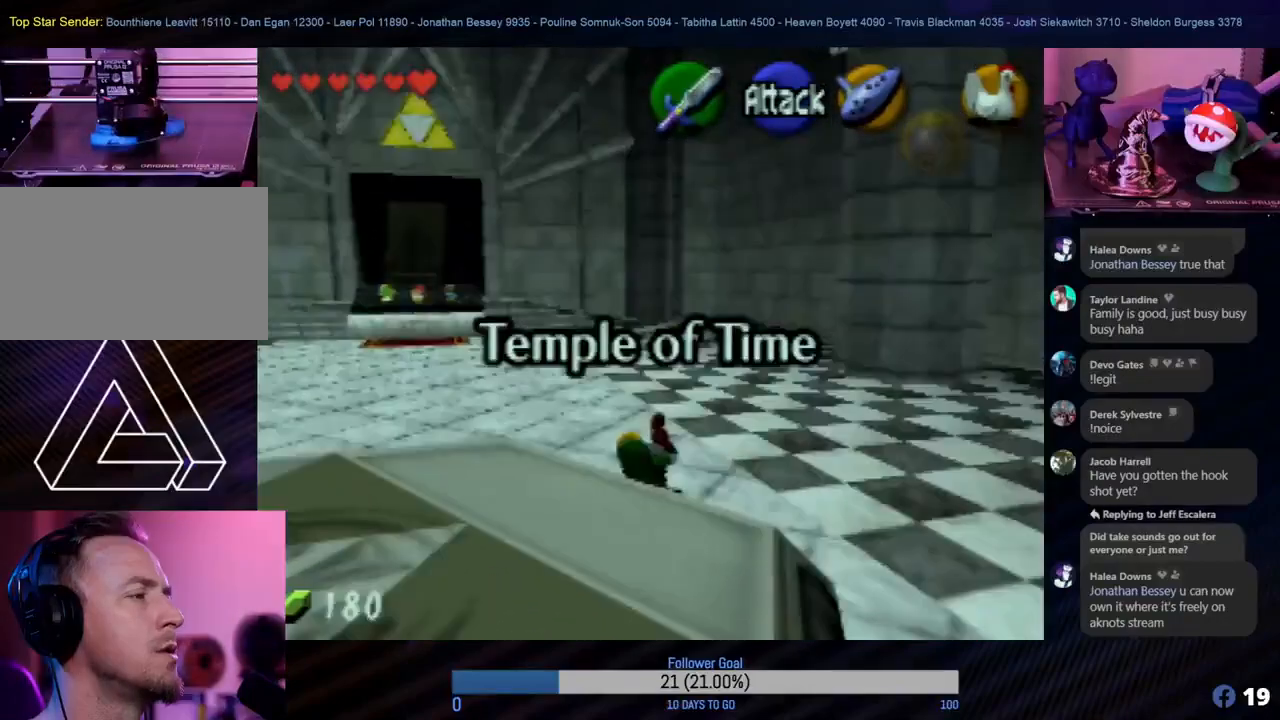
{"buttons": [], "left_stick": "up-left", "events": [[117, "A", "up"], [233, "left_stick", "up-left"], [300, "A", "down"], [467, "A", "up"]]}
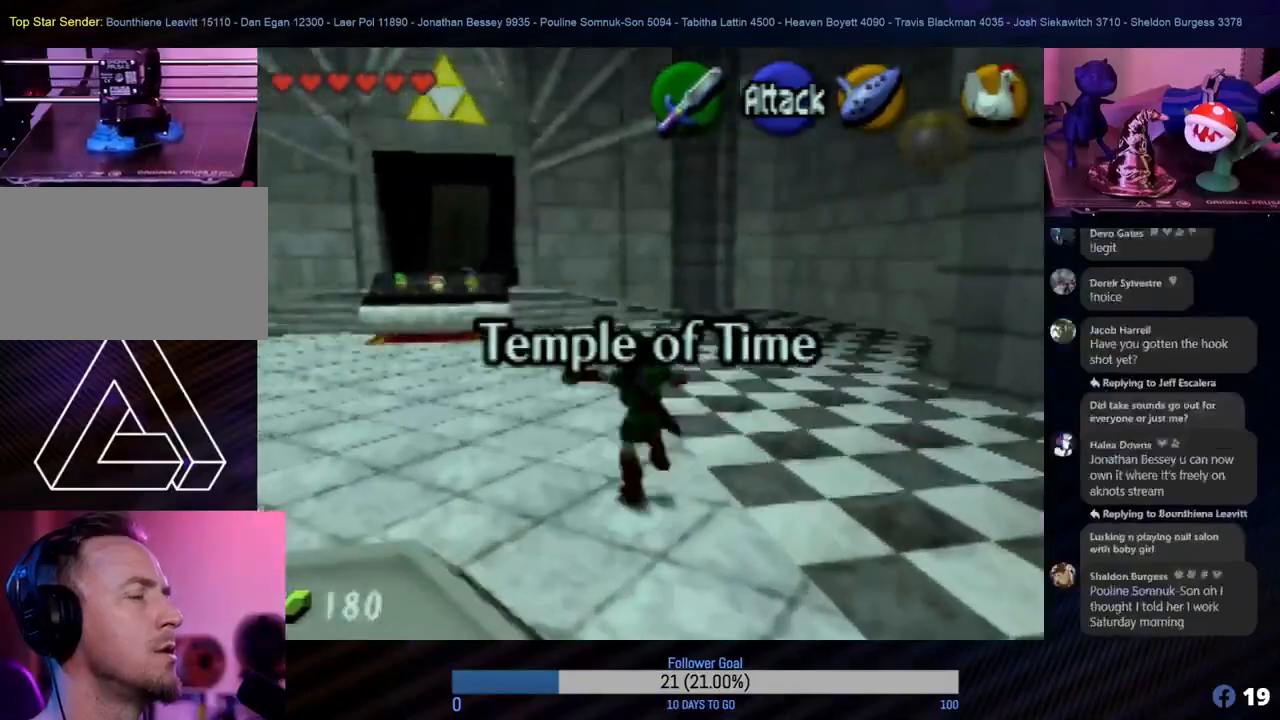
{"buttons": [], "left_stick": "up", "events": [[133, "left_stick", "up"], [200, "A", "down"], [333, "A", "up"]]}
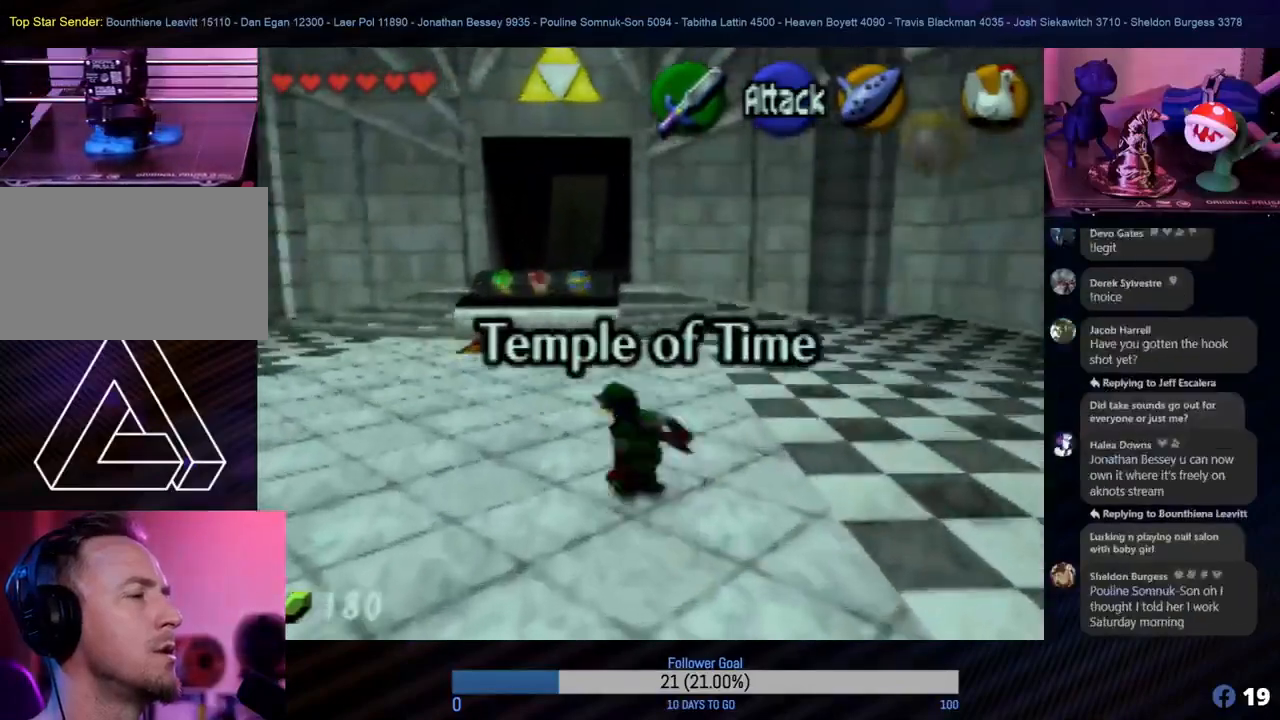
{"buttons": [], "left_stick": "up", "events": []}
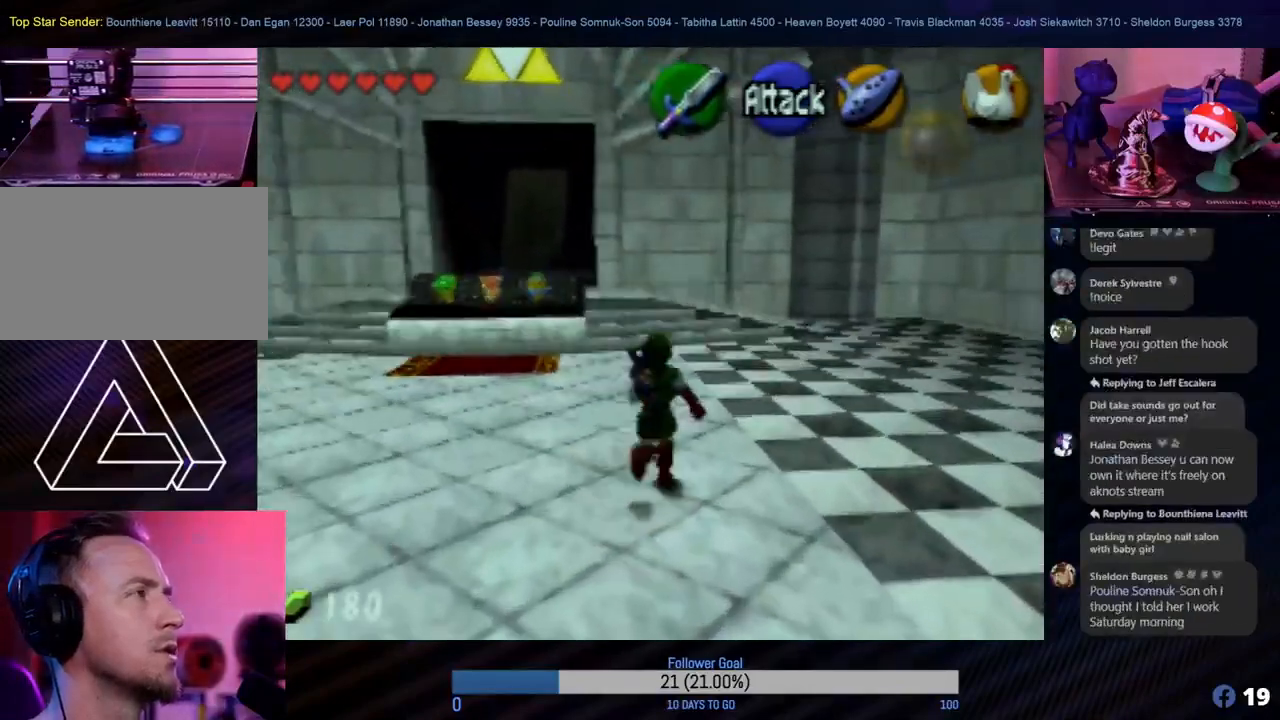
{"buttons": [], "left_stick": "up", "events": []}
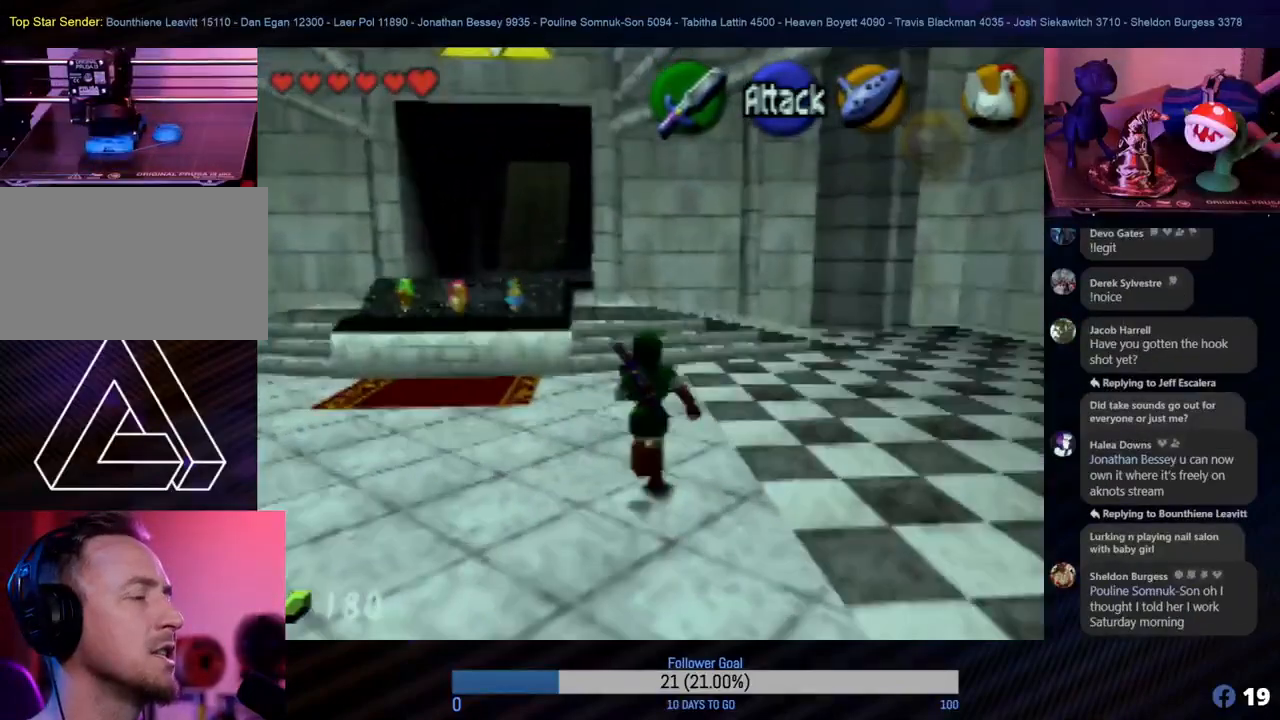
{"buttons": [], "left_stick": "up", "events": []}
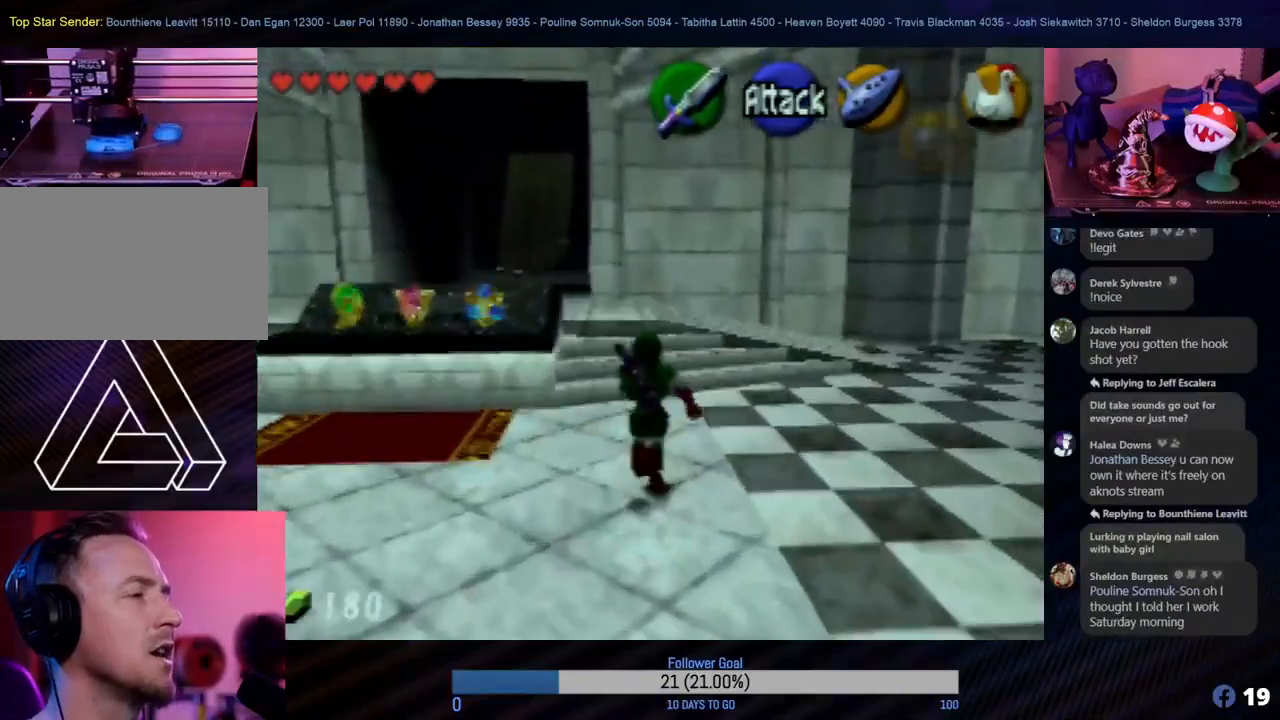
{"buttons": [], "left_stick": "up", "events": []}
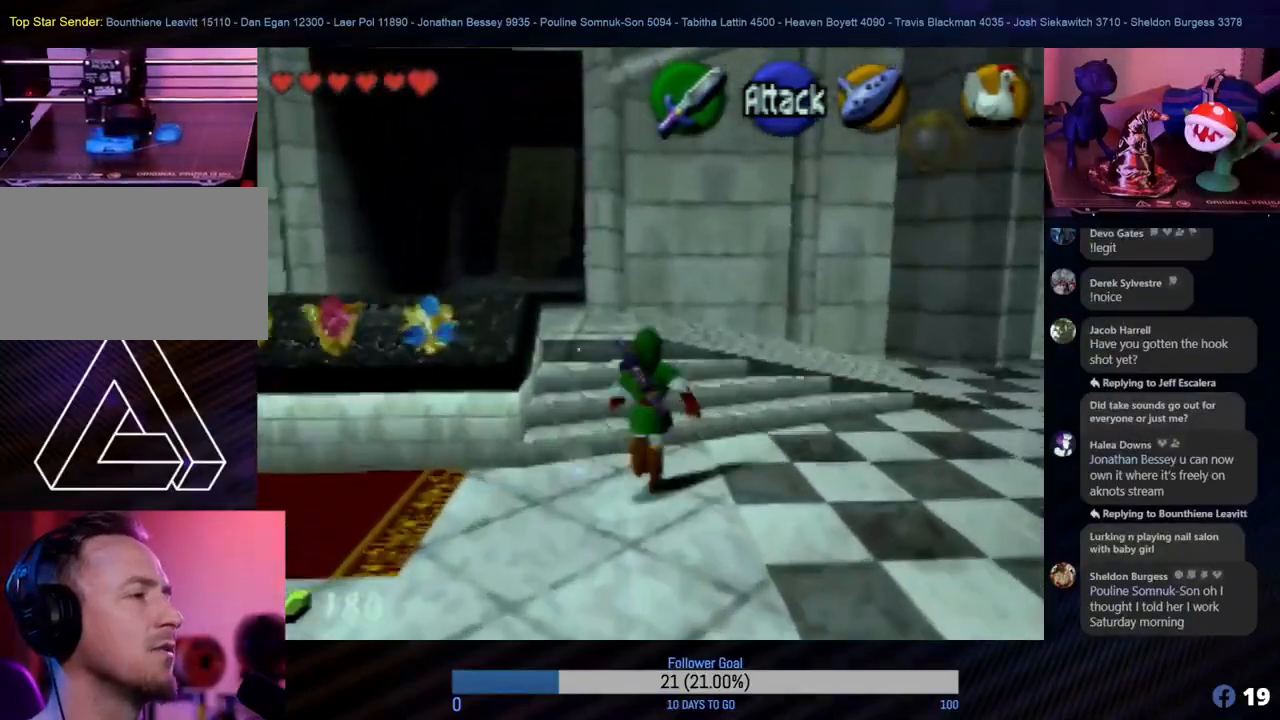
{"buttons": [], "left_stick": "up", "events": [[50, "left_stick", "up-left"], [183, "left_stick", "up"]]}
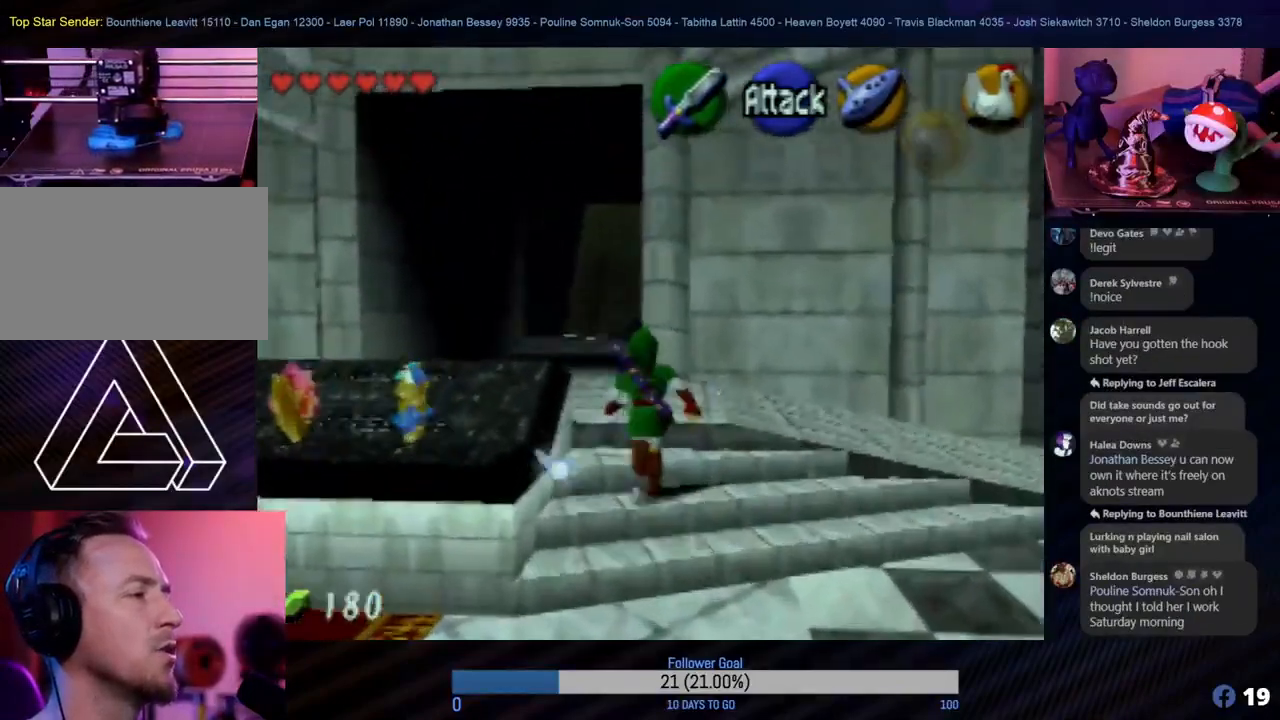
{"buttons": [], "left_stick": "up-left", "events": [[400, "left_stick", "up-left"]]}
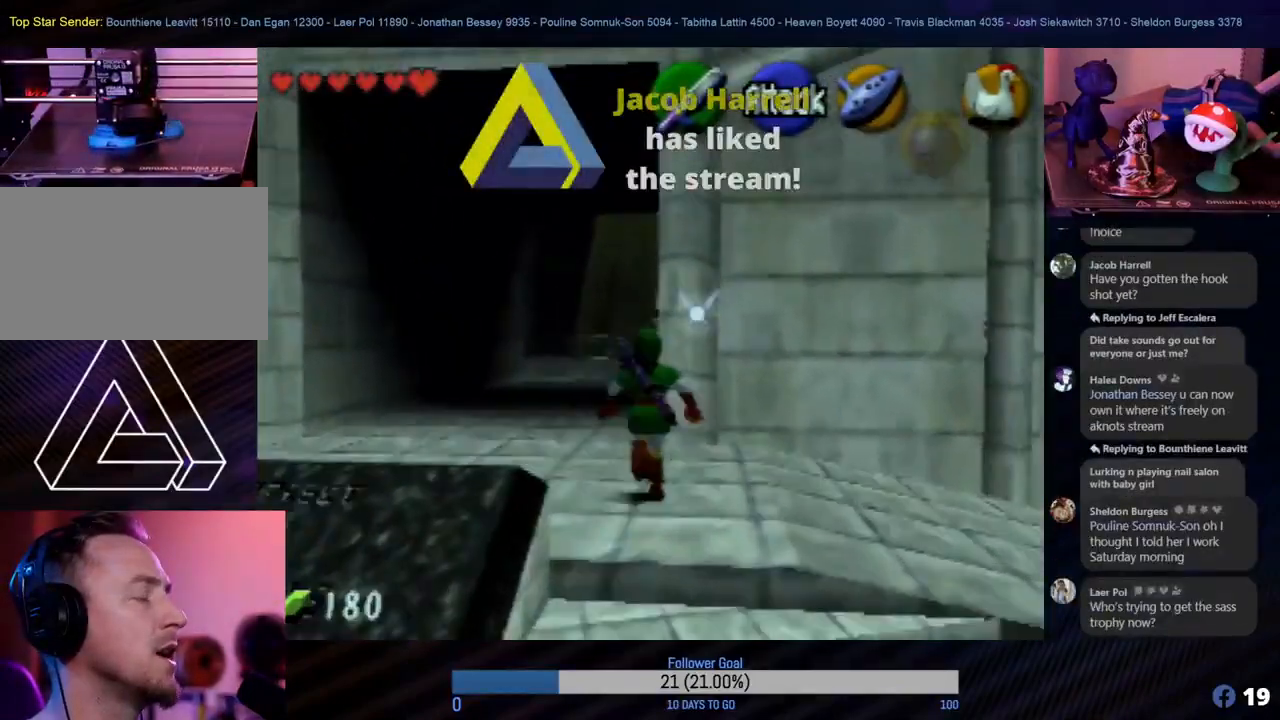
{"buttons": ["A"], "left_stick": "up", "events": [[100, "left_stick", "up"], [467, "A", "down"]]}
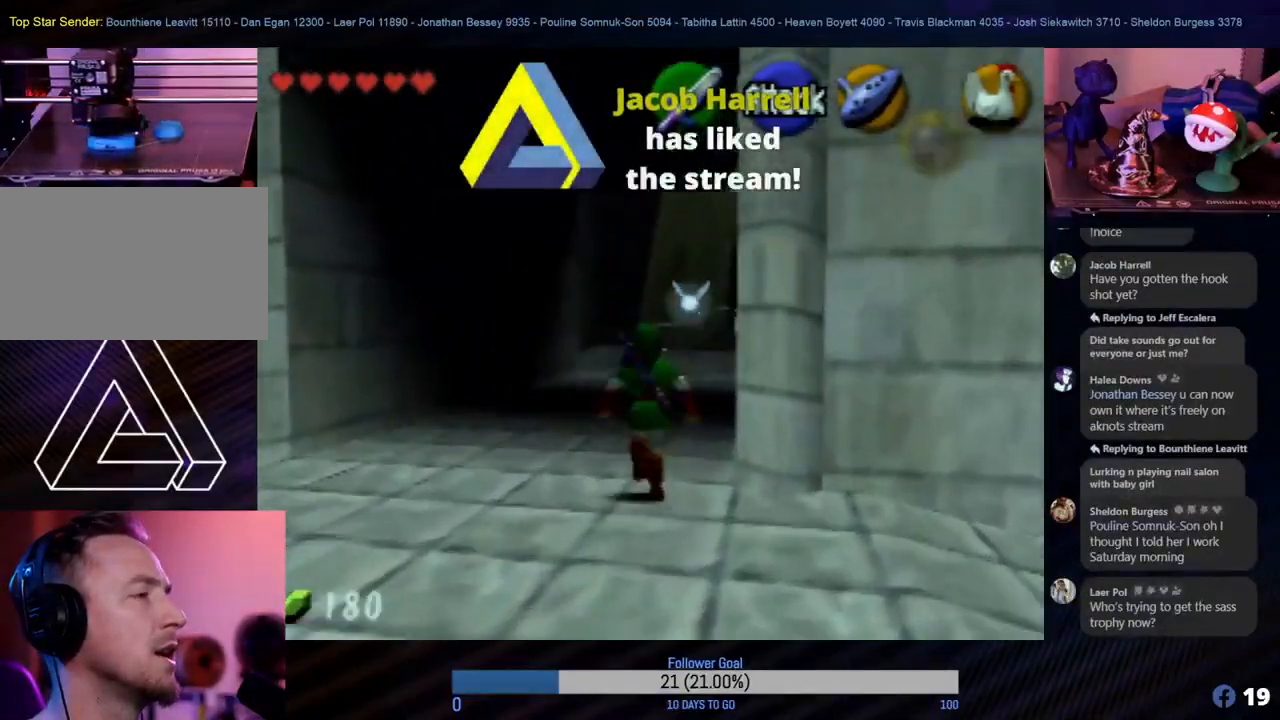
{"buttons": [], "left_stick": "up", "events": [[133, "A", "up"]]}
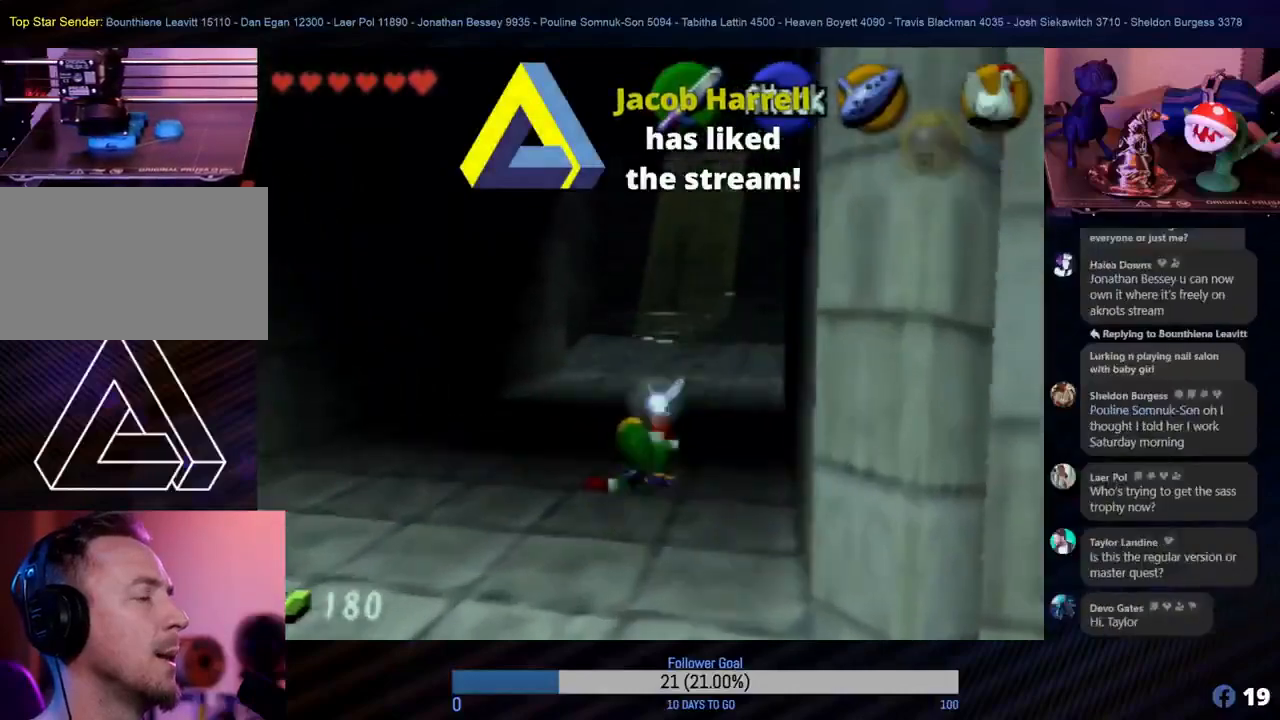
{"buttons": [], "left_stick": "up", "events": []}
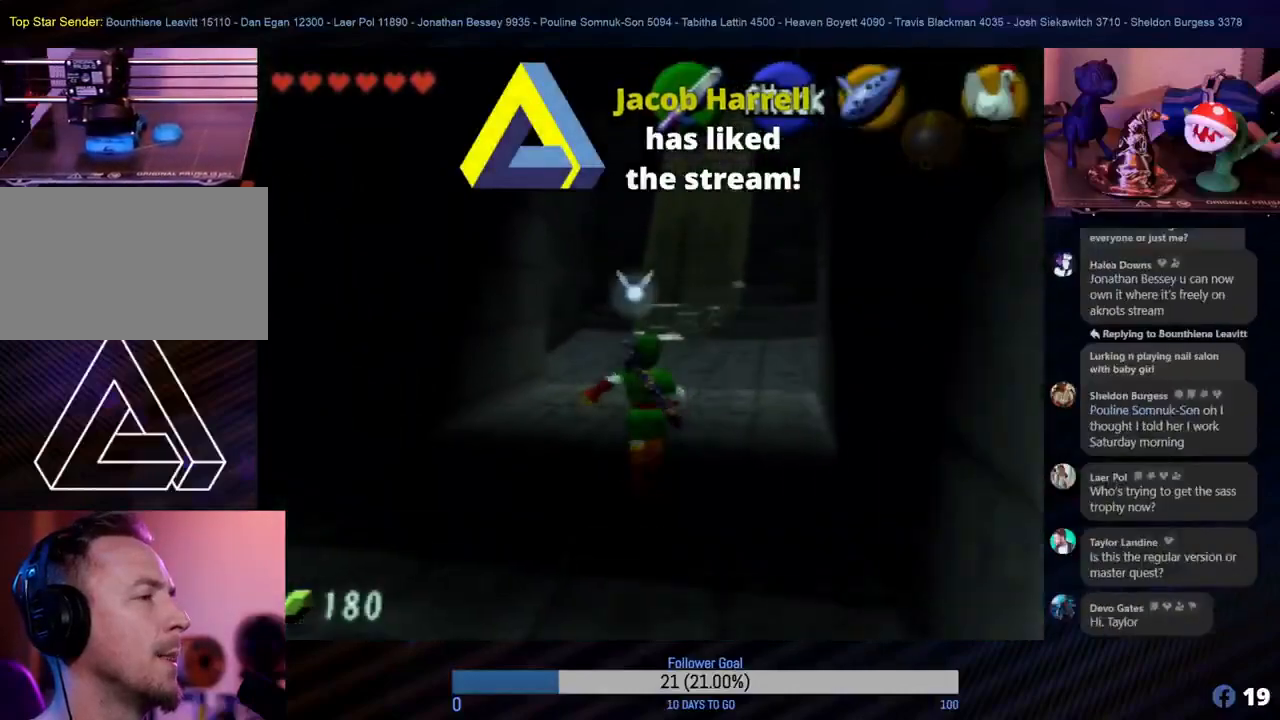
{"buttons": [], "left_stick": "up", "events": [[333, "A", "down"], [500, "A", "up"]]}
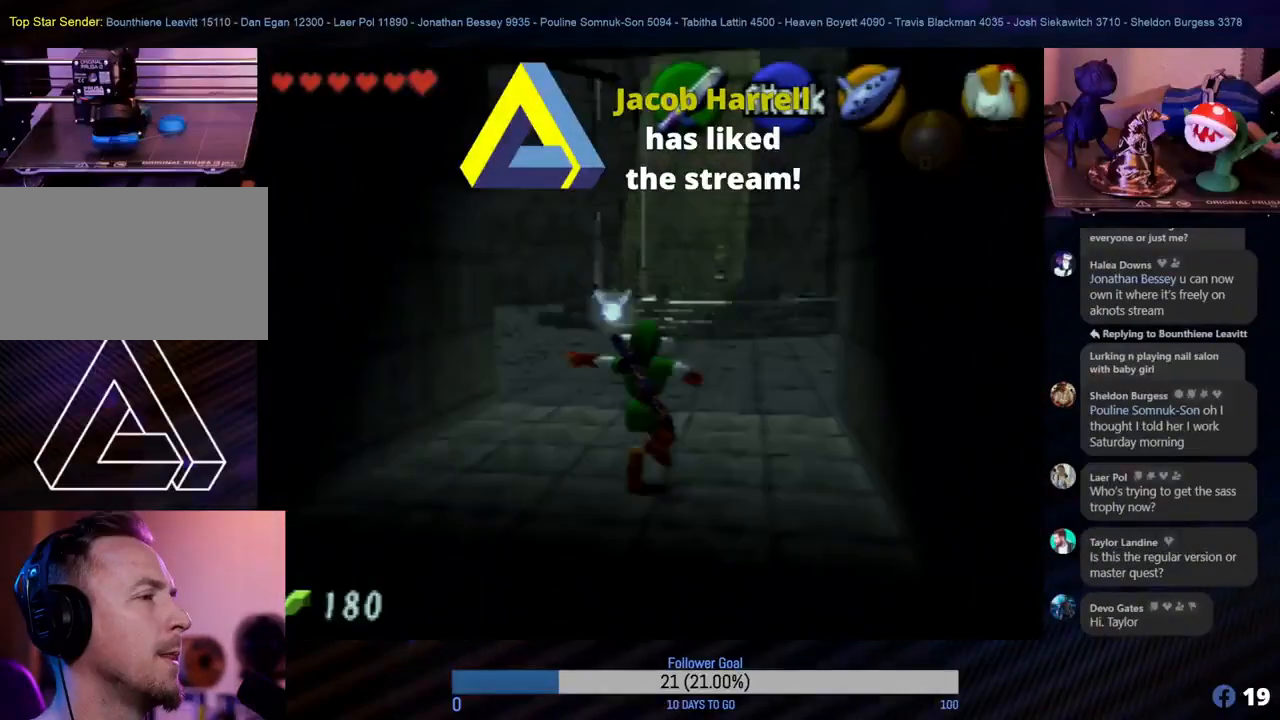
{"buttons": [], "left_stick": "up", "events": []}
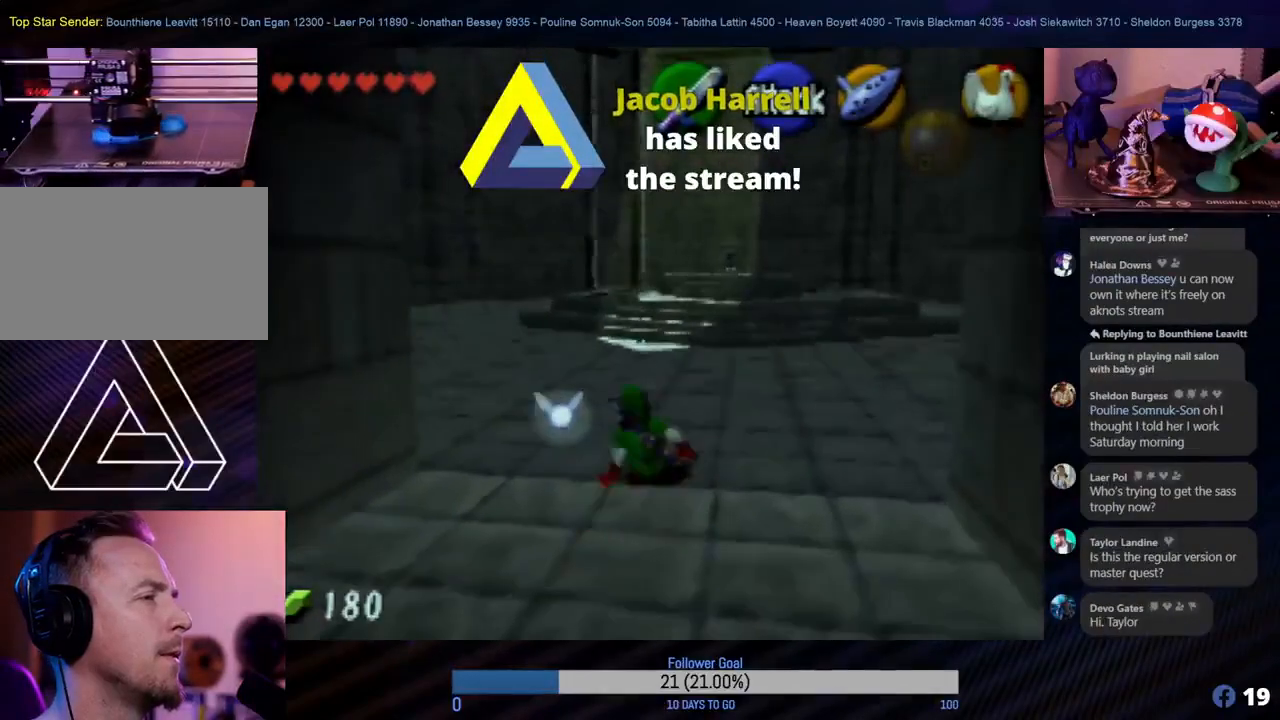
{"buttons": [], "left_stick": "up", "events": []}
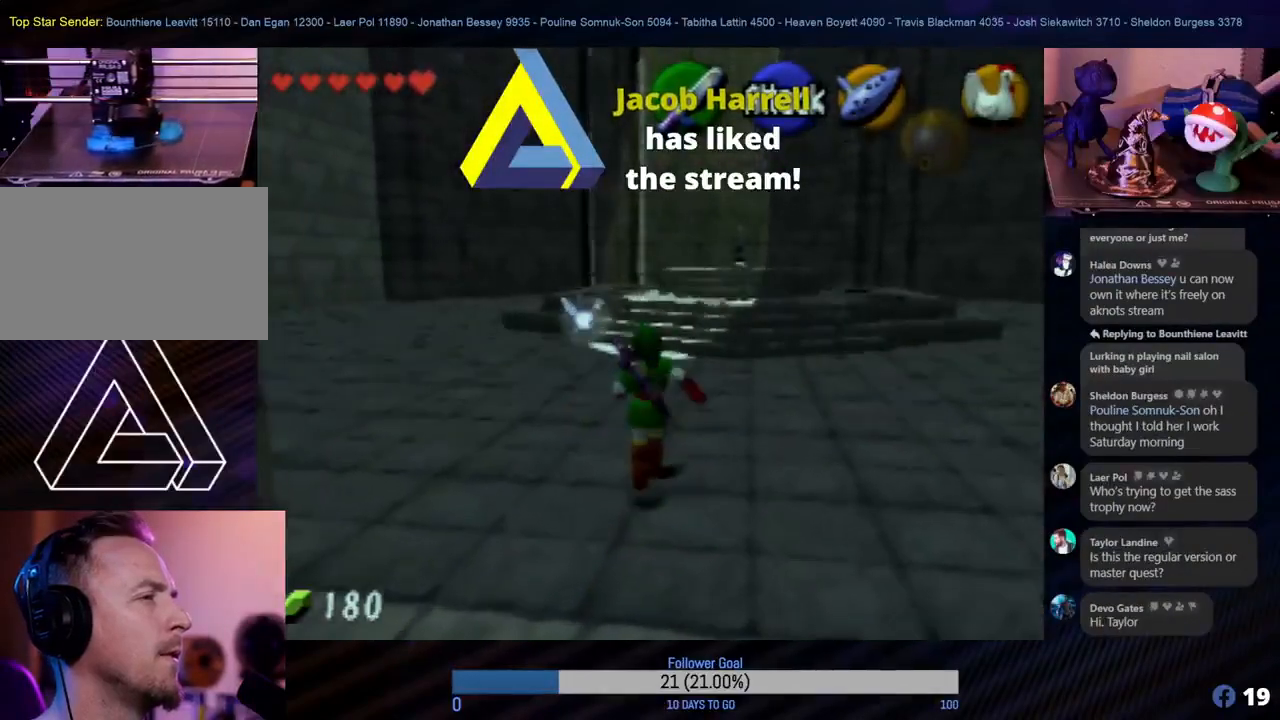
{"buttons": [], "left_stick": "up", "events": []}
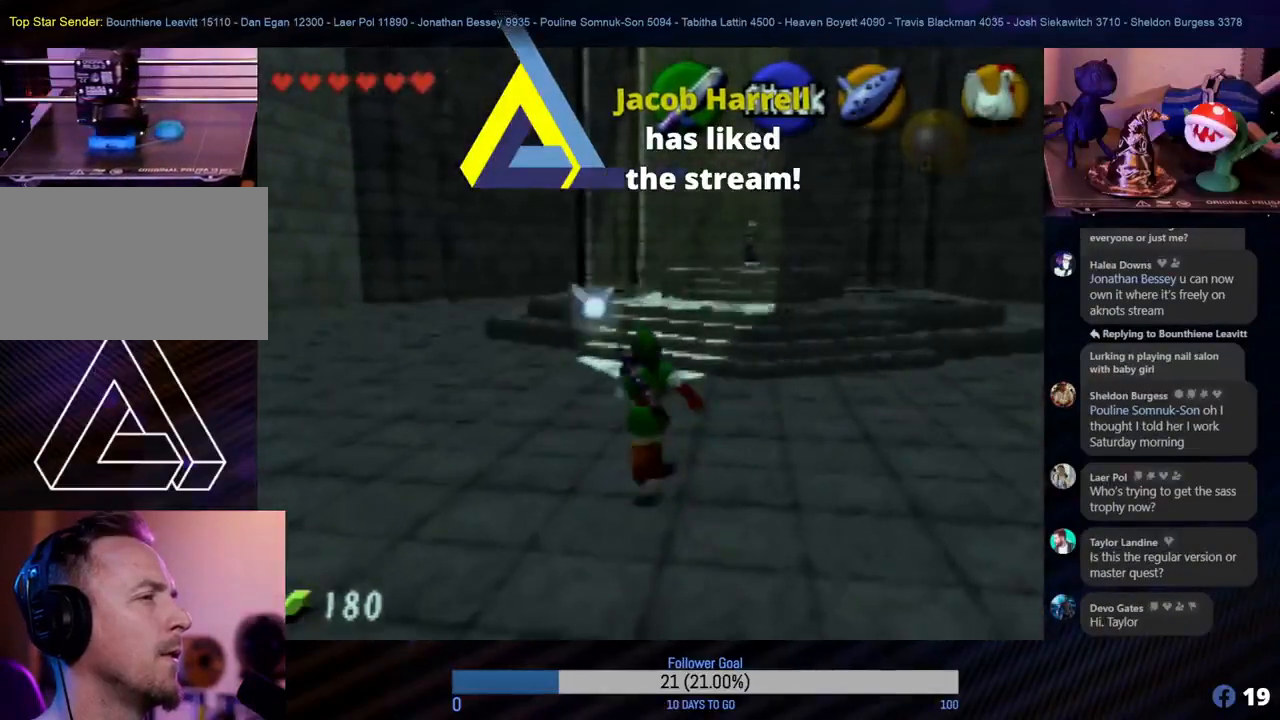
{"buttons": [], "left_stick": "up-right", "events": [[333, "A", "down"], [350, "left_stick", "up-right"], [467, "A", "up"]]}
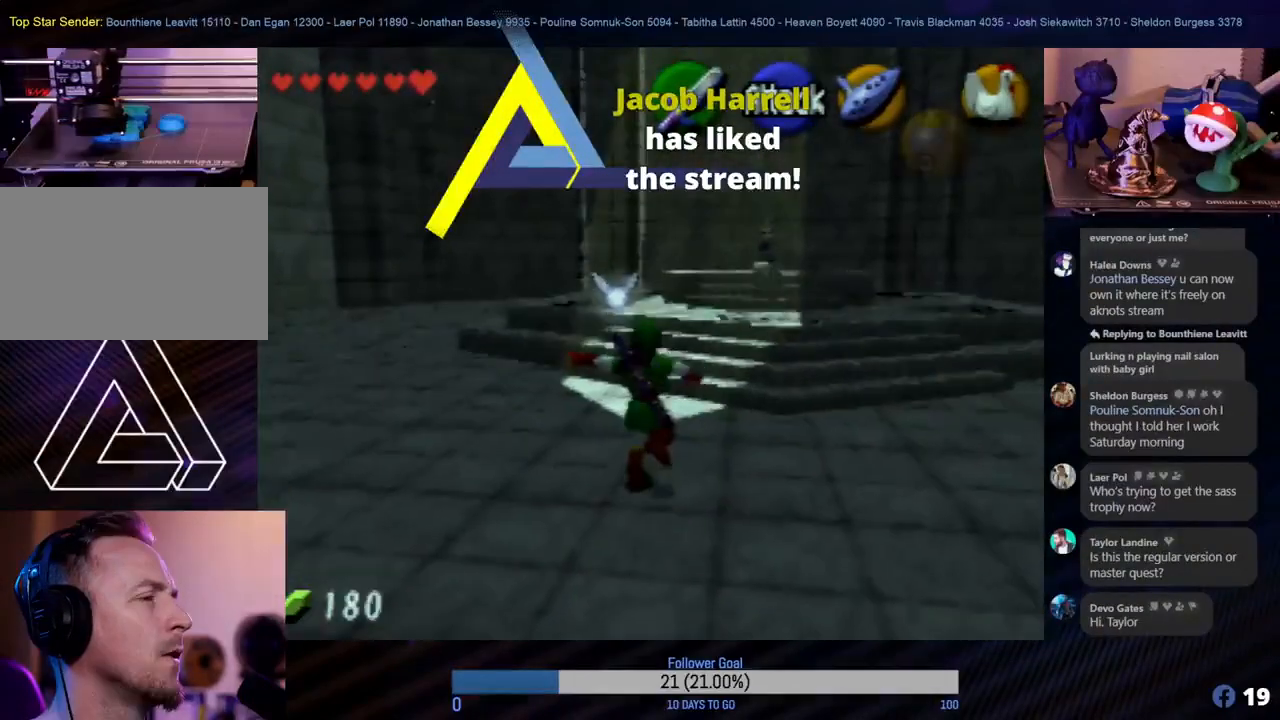
{"buttons": [], "left_stick": "up-right", "events": [[33, "left_stick", "up"], [367, "left_stick", "up-right"]]}
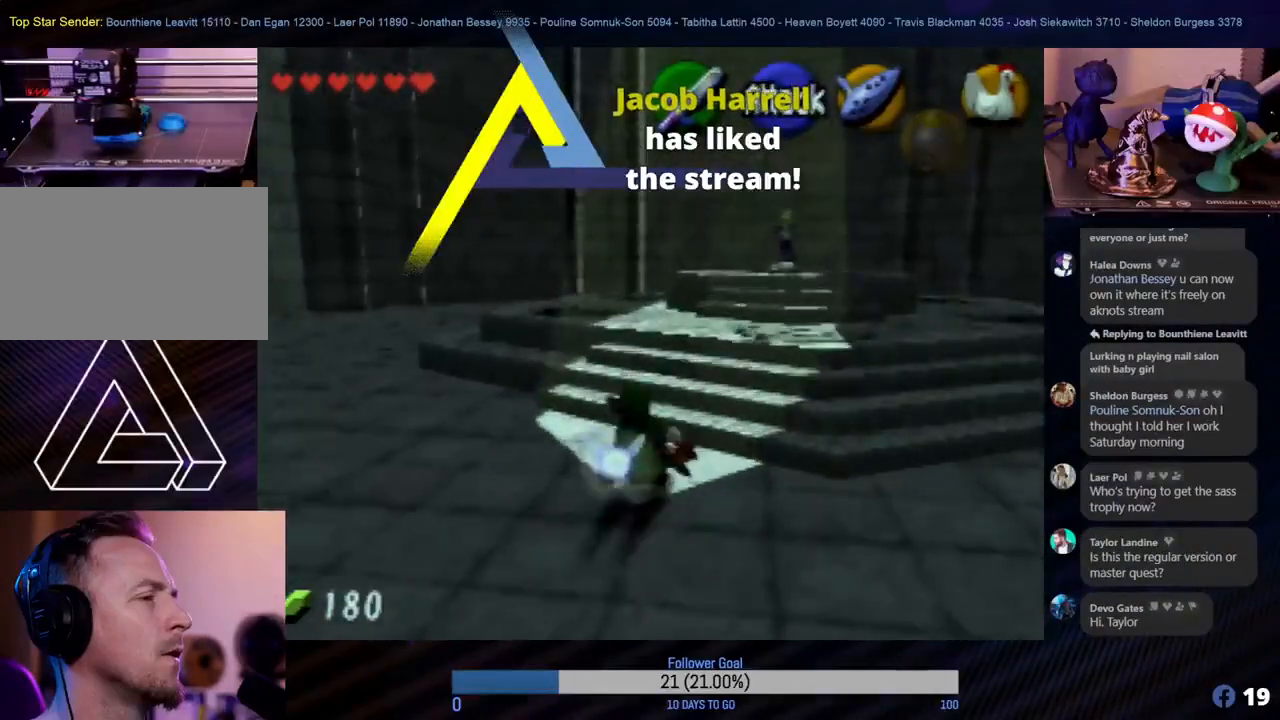
{"buttons": [], "left_stick": "up", "events": [[83, "left_stick", "up"], [333, "left_stick", "up-right"], [450, "left_stick", "up"]]}
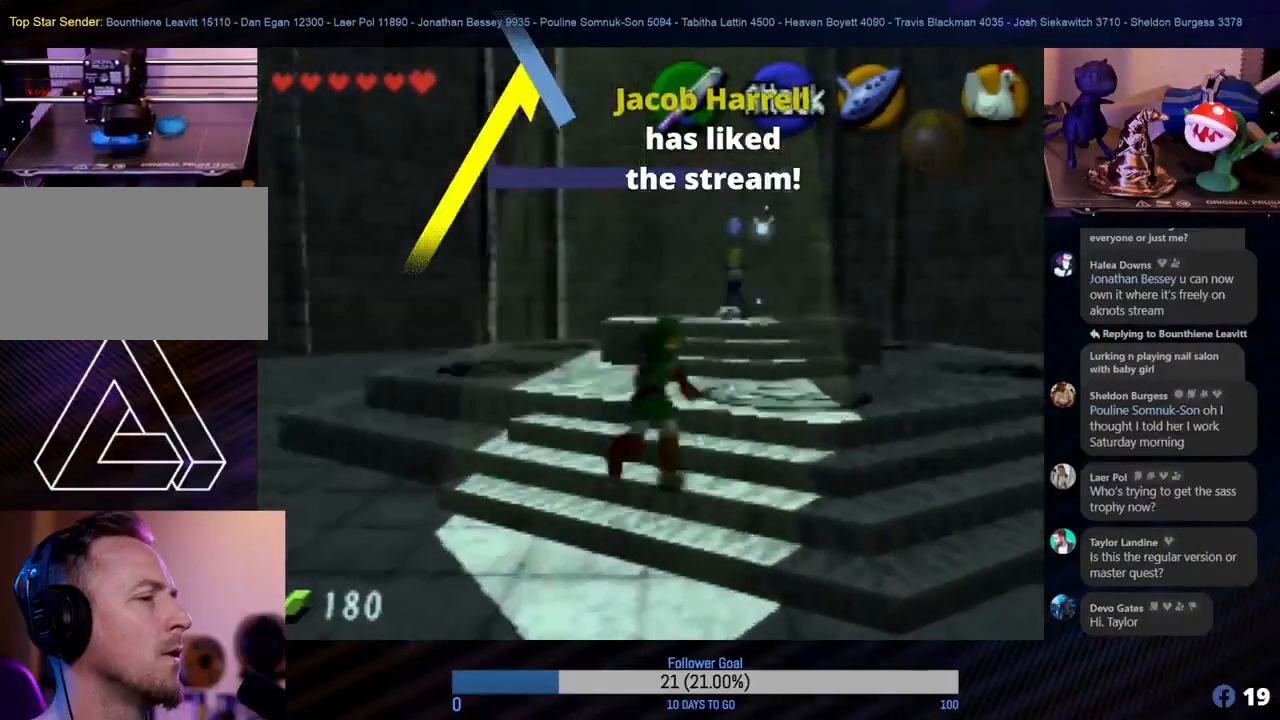
{"buttons": [], "left_stick": "up", "events": []}
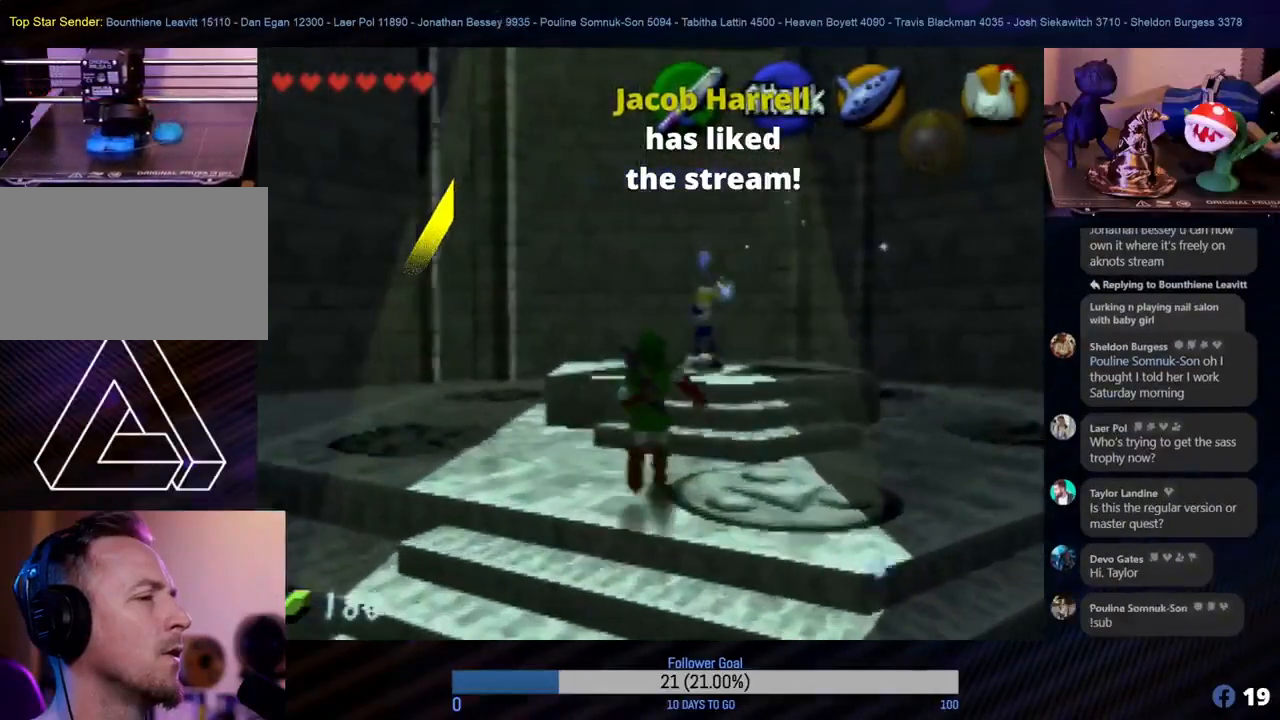
{"buttons": [], "left_stick": "up", "events": [[267, "left_stick", "up-right"], [433, "left_stick", "up"]]}
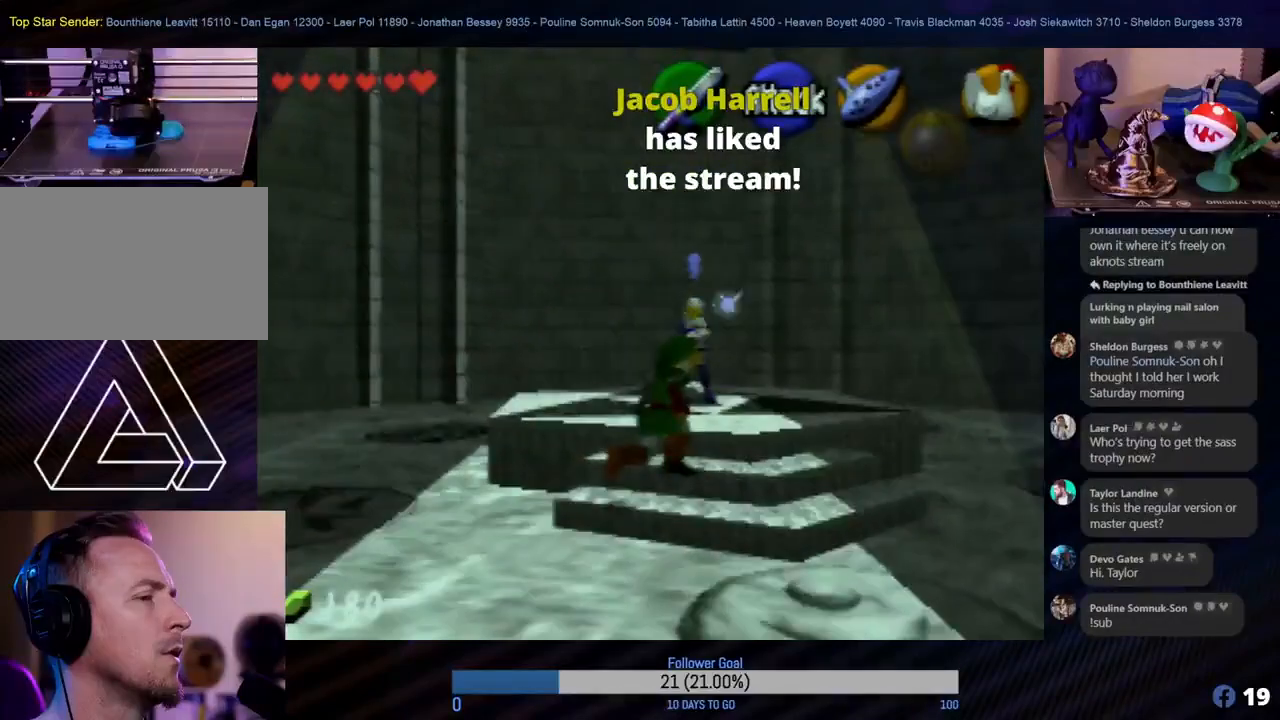
{"buttons": [], "left_stick": "center", "events": [[367, "left_stick", "center"]]}
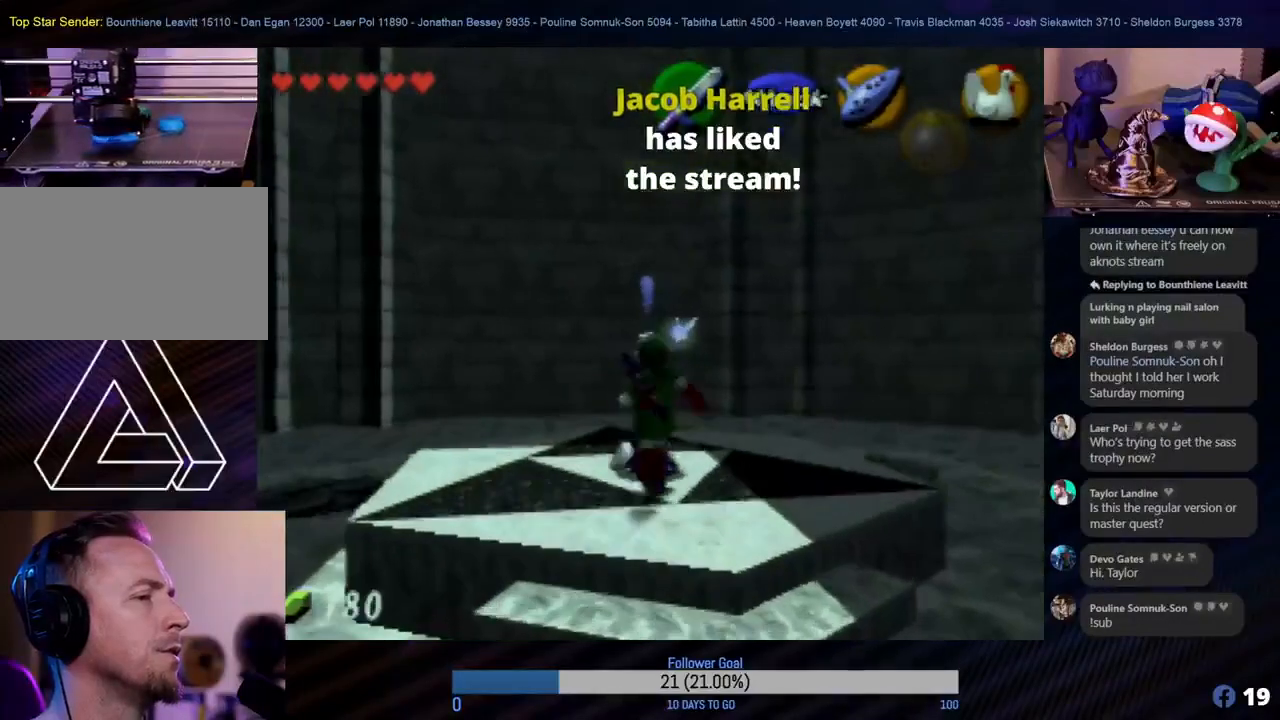
{"buttons": [], "left_stick": "center", "events": []}